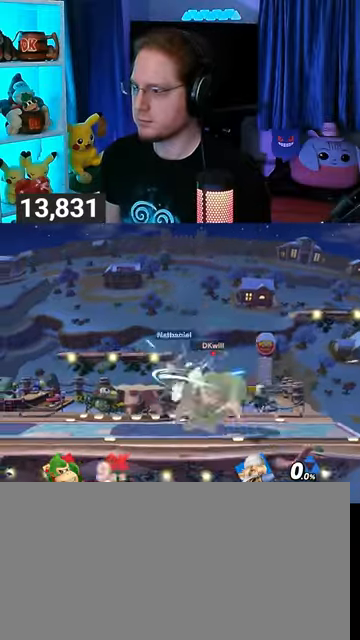
Gameplay with a controller (Nintendo layout); each line is a JSON object with the inputs held at the frame after it. "events" lists button and stick changes between this image and that frame as [ms after this image, input, new state], when the widget could be followed in between. Not read: L3 R3.
{"buttons": [], "left_stick": "center", "right_stick": "center", "events": [[100, "A", "up"], [133, "A", "down"], [233, "A", "up"], [267, "A", "down"], [333, "A", "up"], [367, "A", "down"], [467, "A", "up"]]}
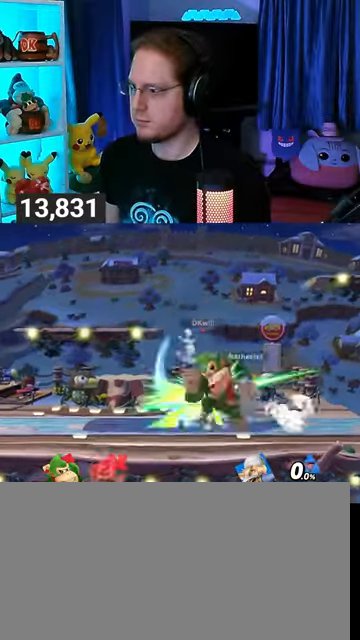
{"buttons": [], "left_stick": "up-right", "right_stick": "center", "events": [[33, "A", "down"], [67, "A", "up"], [200, "left_stick", "up"], [300, "B", "down"], [333, "left_stick", "up-right"], [367, "B", "up"]]}
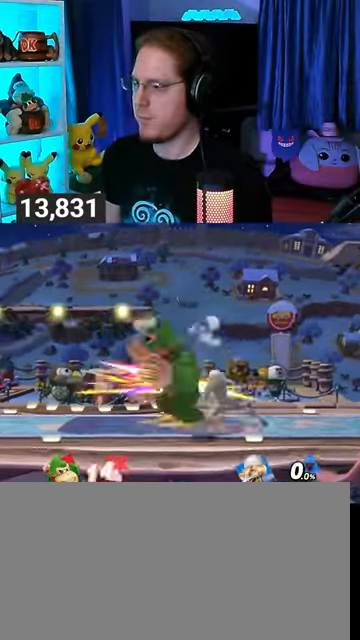
{"buttons": ["Y"], "left_stick": "down", "right_stick": "center", "events": [[33, "B", "down"], [67, "B", "up"], [167, "Y", "down"], [167, "left_stick", "down-left"], [267, "Y", "up"], [267, "left_stick", "down"], [333, "Y", "down"], [433, "Y", "up"], [500, "Y", "down"]]}
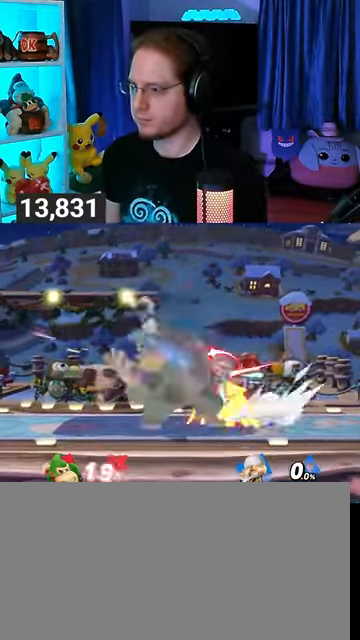
{"buttons": [], "left_stick": "down-right", "right_stick": "center", "events": [[33, "left_stick", "down-left"], [67, "Y", "up"], [133, "Y", "down"], [200, "Y", "up"], [267, "left_stick", "center"], [333, "left_stick", "down-right"], [367, "X", "down"], [433, "X", "up"]]}
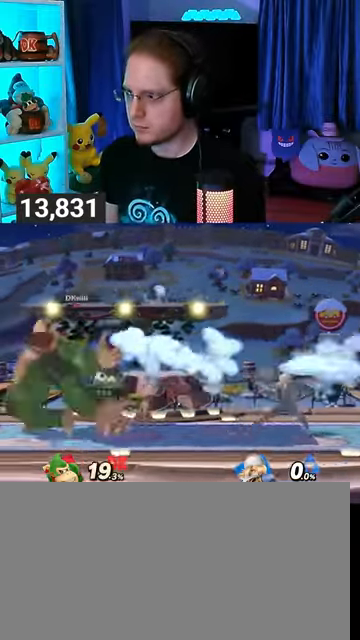
{"buttons": [], "left_stick": "center", "right_stick": "center", "events": [[267, "left_stick", "center"]]}
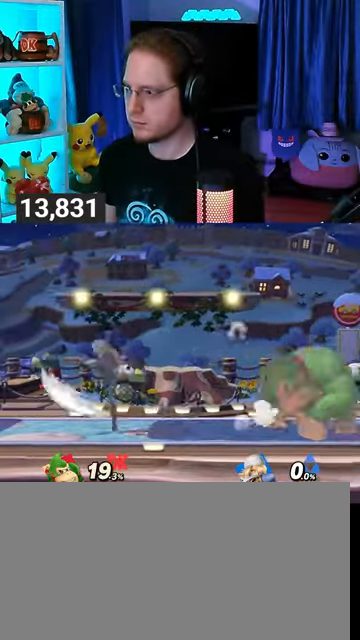
{"buttons": ["Y"], "left_stick": "left", "right_stick": "center", "events": [[67, "left_stick", "left"], [267, "Y", "down"]]}
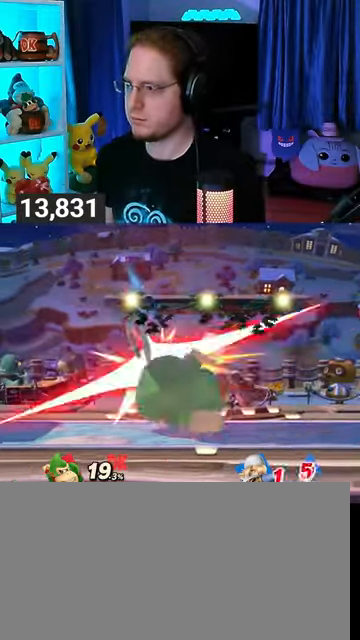
{"buttons": [], "left_stick": "right", "right_stick": "center", "events": [[100, "Y", "up"], [333, "left_stick", "center"], [400, "left_stick", "right"]]}
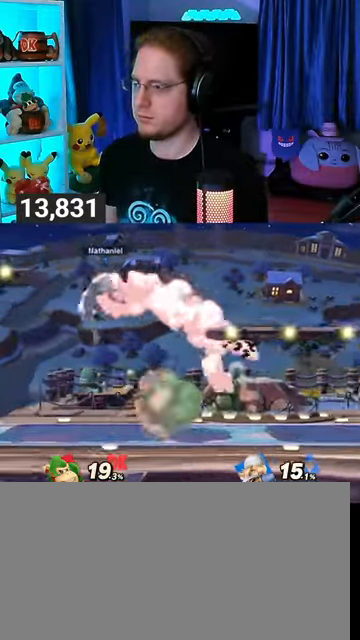
{"buttons": [], "left_stick": "center", "right_stick": "center", "events": [[133, "left_stick", "center"]]}
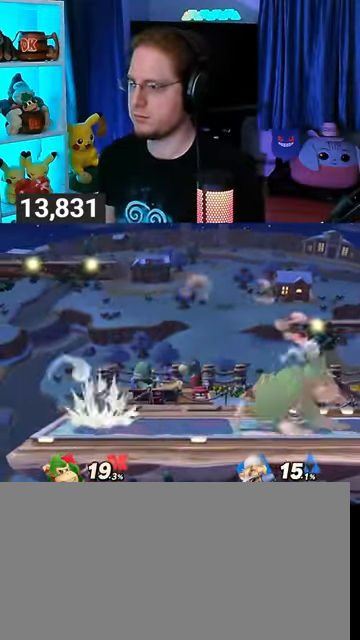
{"buttons": [], "left_stick": "up-right", "right_stick": "center", "events": [[167, "Y", "down"], [267, "Y", "up"], [300, "left_stick", "right"], [500, "left_stick", "up-right"]]}
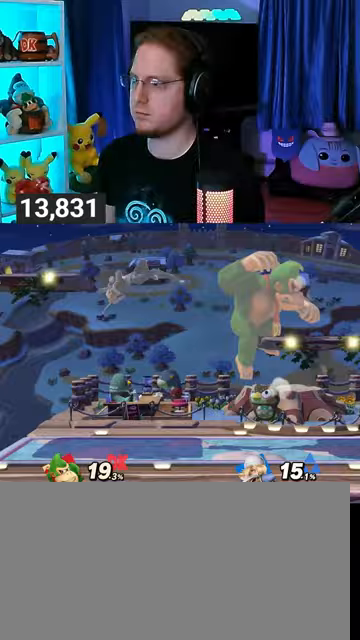
{"buttons": [], "left_stick": "right", "right_stick": "center", "events": [[133, "left_stick", "down-right"], [367, "left_stick", "right"]]}
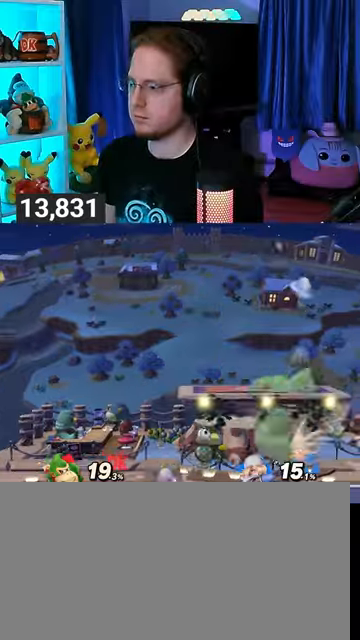
{"buttons": ["Y"], "left_stick": "center", "right_stick": "center", "events": [[67, "left_stick", "center"], [167, "right_stick", "left"], [267, "right_stick", "center"], [333, "Y", "down"]]}
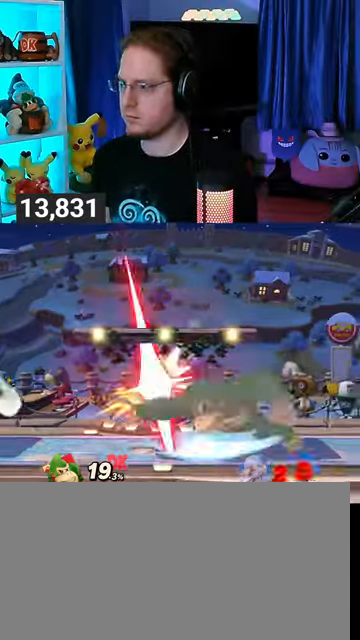
{"buttons": [], "left_stick": "left", "right_stick": "center", "events": [[33, "Y", "up"], [100, "left_stick", "up"], [300, "left_stick", "center"], [467, "left_stick", "left"]]}
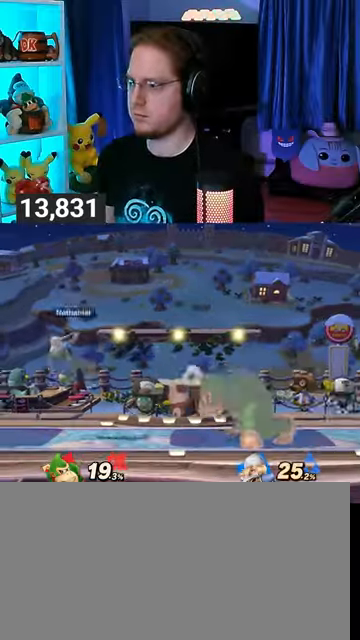
{"buttons": ["Y"], "left_stick": "right", "right_stick": "center", "events": [[100, "left_stick", "center"], [200, "A", "down"], [200, "Y", "down"], [267, "Y", "up"], [300, "A", "up"], [333, "left_stick", "right"], [400, "Y", "down"]]}
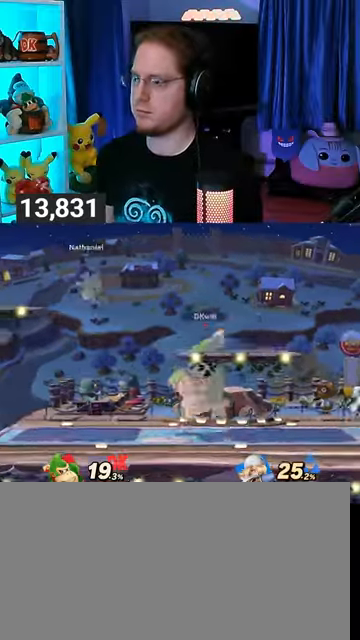
{"buttons": [], "left_stick": "down", "right_stick": "center", "events": [[167, "Y", "up"], [267, "left_stick", "down"], [400, "A", "down"], [467, "A", "up"]]}
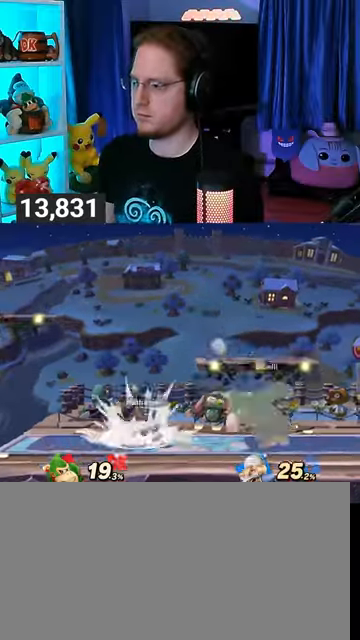
{"buttons": ["R1"], "left_stick": "center", "right_stick": "center", "events": [[133, "R1", "down"], [267, "left_stick", "center"]]}
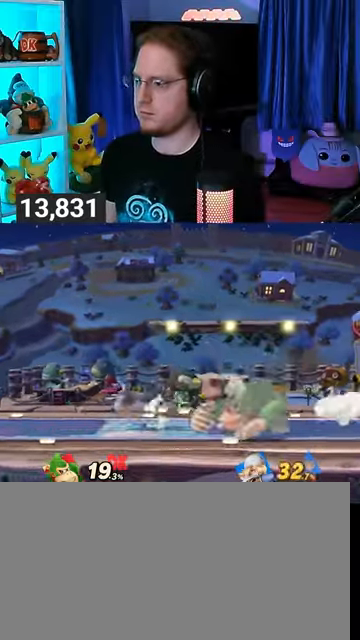
{"buttons": [], "left_stick": "center", "right_stick": "center", "events": [[67, "A", "down"], [133, "A", "up"], [200, "A", "down"], [233, "A", "up"], [267, "A", "down"], [400, "A", "up"], [433, "R1", "up"]]}
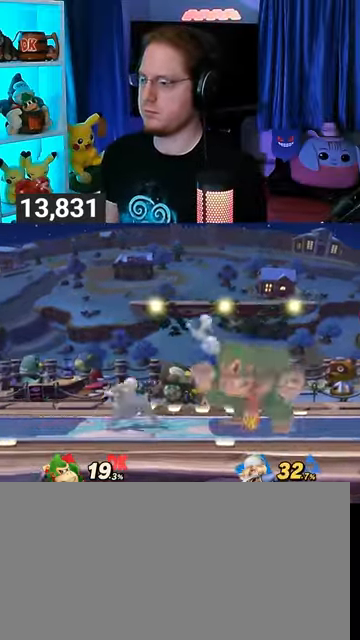
{"buttons": ["R1"], "left_stick": "up", "right_stick": "center", "events": [[500, "R1", "down"], [500, "left_stick", "up"]]}
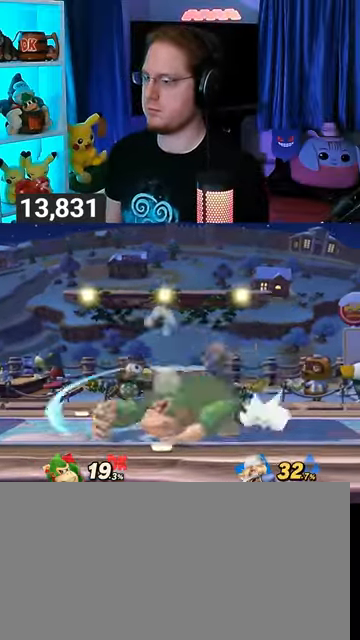
{"buttons": [], "left_stick": "up", "right_stick": "center", "events": [[233, "R1", "up"], [300, "B", "down"], [300, "left_stick", "up-right"], [333, "B", "up"], [433, "B", "down"], [433, "left_stick", "up"], [467, "B", "up"]]}
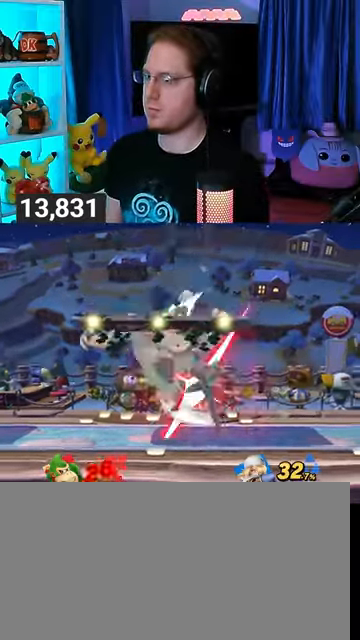
{"buttons": ["B"], "left_stick": "up", "right_stick": "center", "events": [[133, "B", "down"], [167, "B", "up"], [267, "B", "down"], [300, "B", "up"], [367, "B", "down"], [400, "B", "up"], [500, "B", "down"]]}
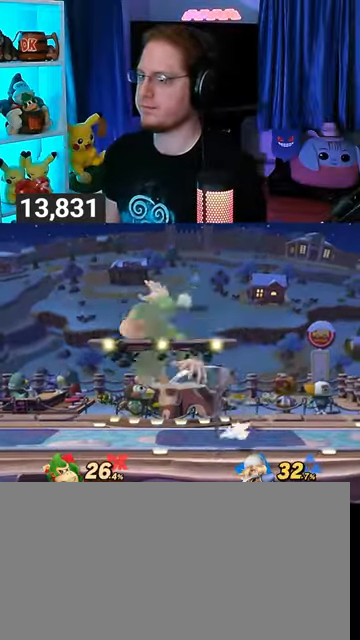
{"buttons": ["B"], "left_stick": "left", "right_stick": "center", "events": [[100, "B", "up"], [233, "B", "down"], [367, "left_stick", "left"]]}
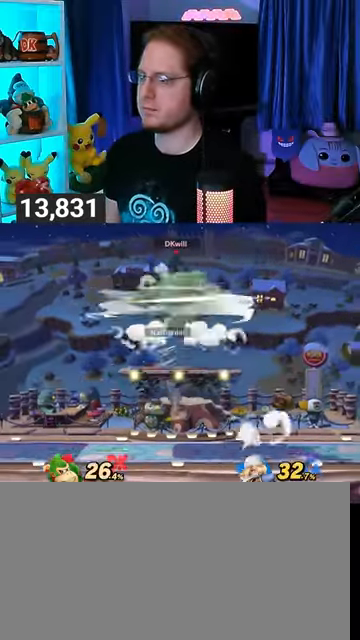
{"buttons": ["B"], "left_stick": "down-left", "right_stick": "center", "events": [[33, "left_stick", "right"], [267, "left_stick", "up-left"], [433, "left_stick", "down-left"]]}
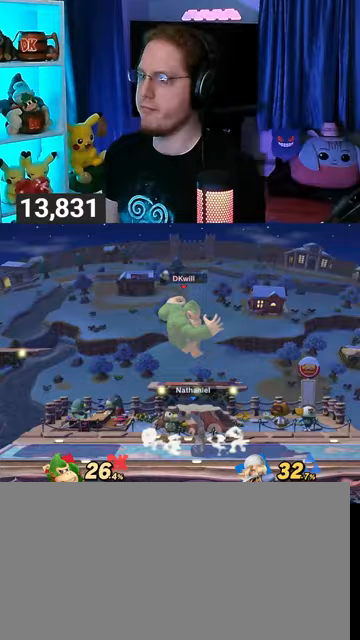
{"buttons": [], "left_stick": "up", "right_stick": "center", "events": [[333, "B", "up"], [333, "left_stick", "up-left"], [433, "left_stick", "up"]]}
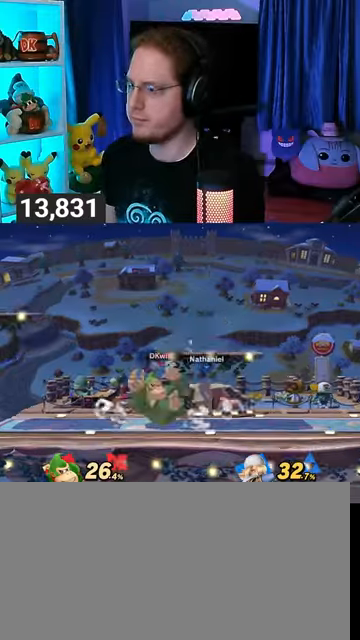
{"buttons": ["A"], "left_stick": "up", "right_stick": "center", "events": [[67, "A", "down"], [133, "A", "up"], [200, "A", "down"], [300, "A", "up"], [367, "A", "down"], [400, "A", "up"], [500, "A", "down"]]}
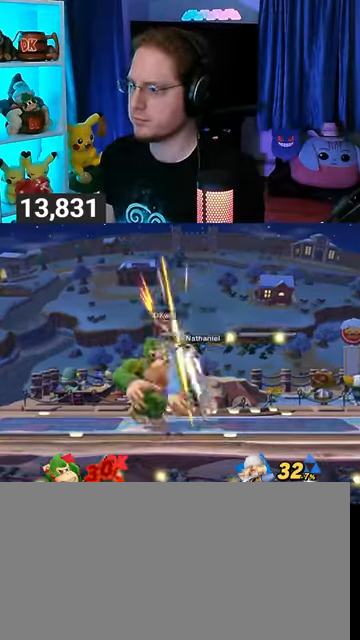
{"buttons": [], "left_stick": "up-left", "right_stick": "center", "events": [[167, "A", "up"], [233, "left_stick", "left"], [300, "left_stick", "down-left"], [300, "right_stick", "up-left"], [433, "left_stick", "center"], [433, "right_stick", "center"], [500, "left_stick", "up-left"]]}
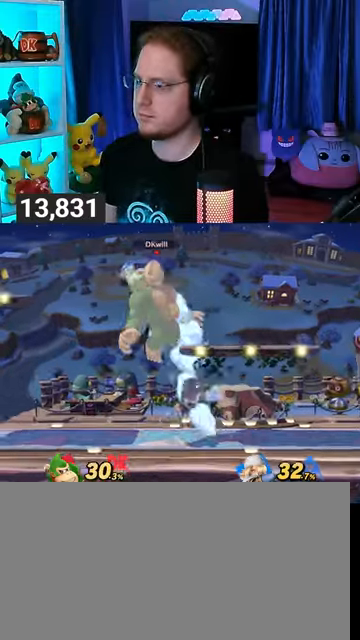
{"buttons": ["Y"], "left_stick": "down", "right_stick": "center", "events": [[100, "left_stick", "down-left"], [167, "left_stick", "down"], [300, "Y", "down"], [300, "left_stick", "right"], [367, "Y", "up"], [433, "Y", "down"], [500, "left_stick", "down"]]}
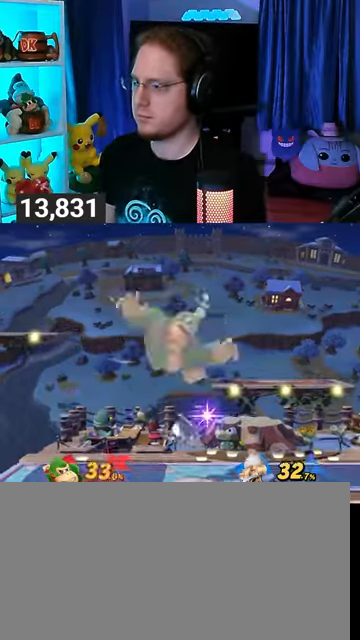
{"buttons": [], "left_stick": "right", "right_stick": "center", "events": [[33, "R1", "down"], [33, "Y", "up"], [33, "left_stick", "up-right"], [67, "Y", "down"], [100, "R1", "up"], [100, "left_stick", "right"], [333, "Y", "up"]]}
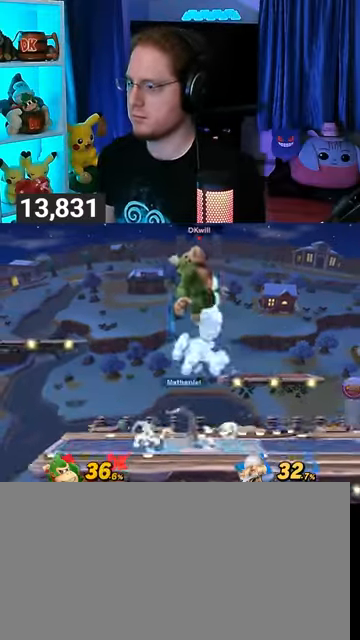
{"buttons": [], "left_stick": "right", "right_stick": "center", "events": []}
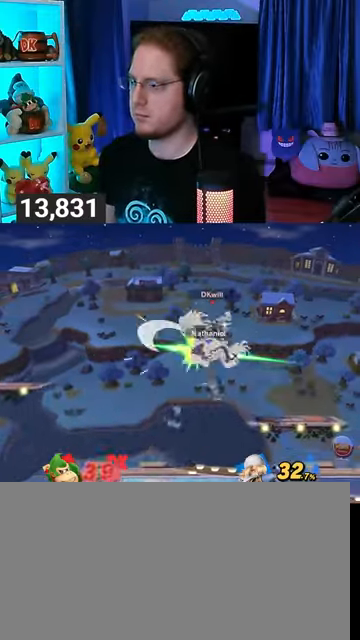
{"buttons": ["Y"], "left_stick": "left", "right_stick": "center", "events": [[100, "left_stick", "up-right"], [233, "Y", "down"], [233, "left_stick", "left"]]}
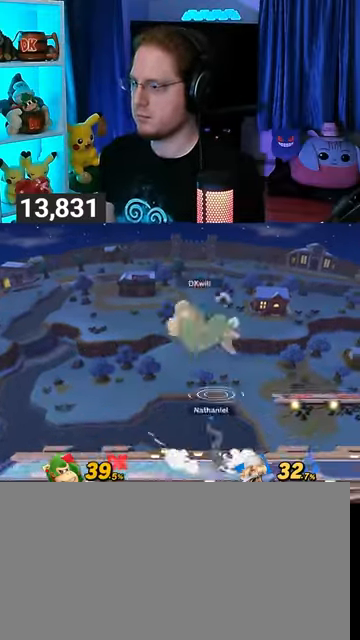
{"buttons": [], "left_stick": "left", "right_stick": "center", "events": [[100, "Y", "up"], [233, "left_stick", "up-left"], [400, "left_stick", "down-left"], [467, "left_stick", "left"]]}
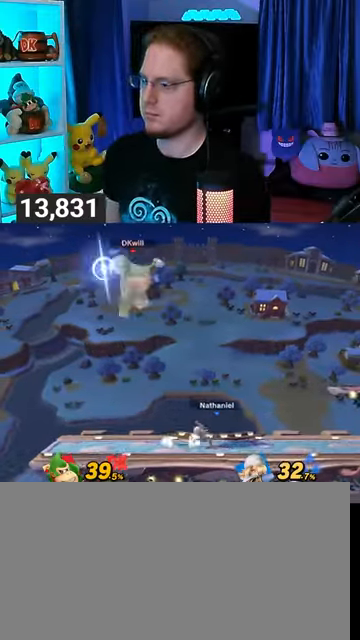
{"buttons": ["R1"], "left_stick": "left", "right_stick": "center", "events": [[100, "Y", "down"], [300, "Y", "up"], [400, "R1", "down"]]}